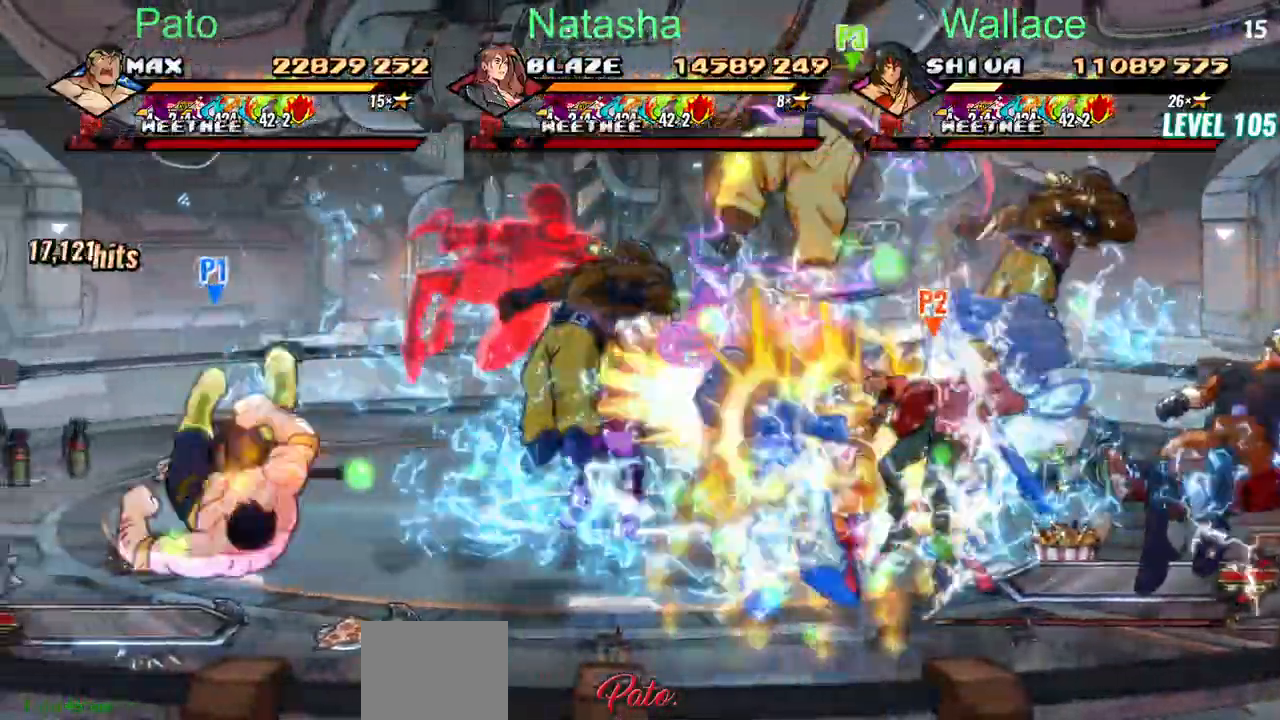
Gameplay with a controller (PlayStation layout); each line is a JSON object with the inputs held at the frame after it. "events" lists button and stick changes between this image and that frame as [ms after this image, input, new state], when the widget could be followed in between. Not read: L1 L3 R3 TRIANGLE left_stick right_stick.
{"buttons": ["CIRCLE"], "events": [[317, "CIRCLE", "down"], [350, "CIRCLE", "up"], [367, "CIRCLE", "down"], [500, "DPAD_DOWN", "up"]]}
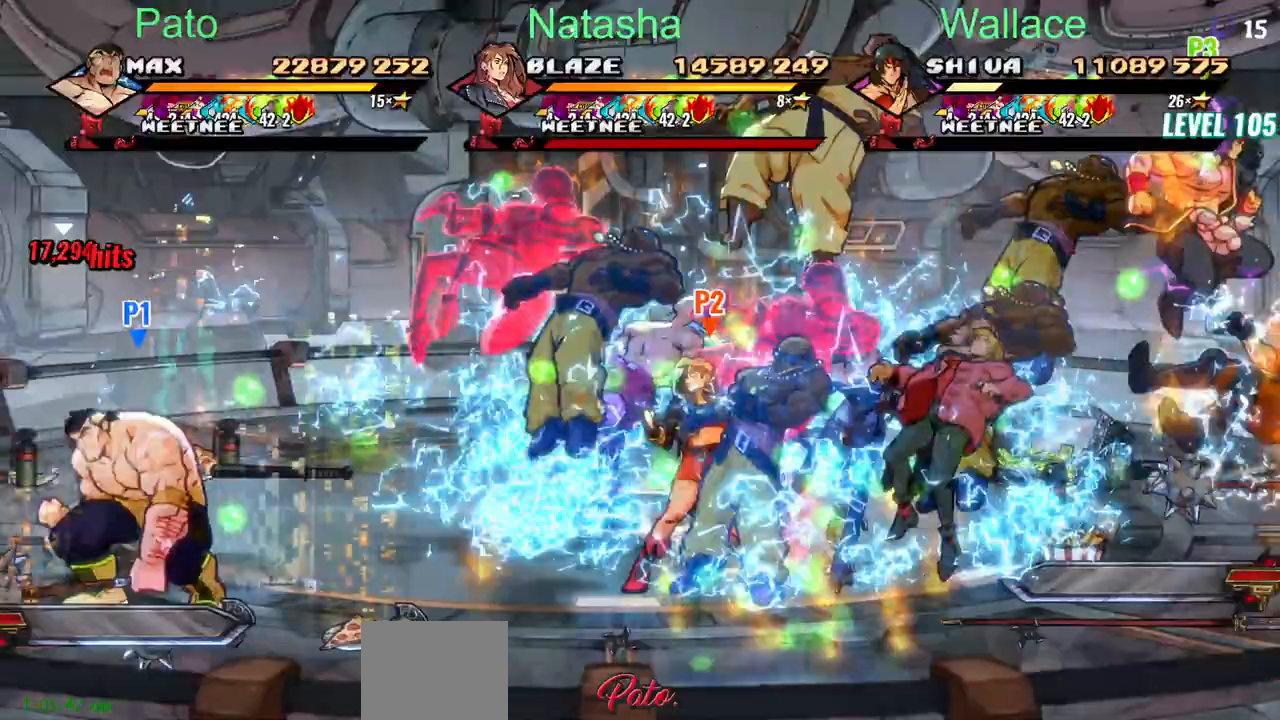
{"buttons": ["CIRCLE", "R2", "DPAD_RIGHT"], "events": [[17, "DPAD_RIGHT", "down"], [450, "R2", "down"]]}
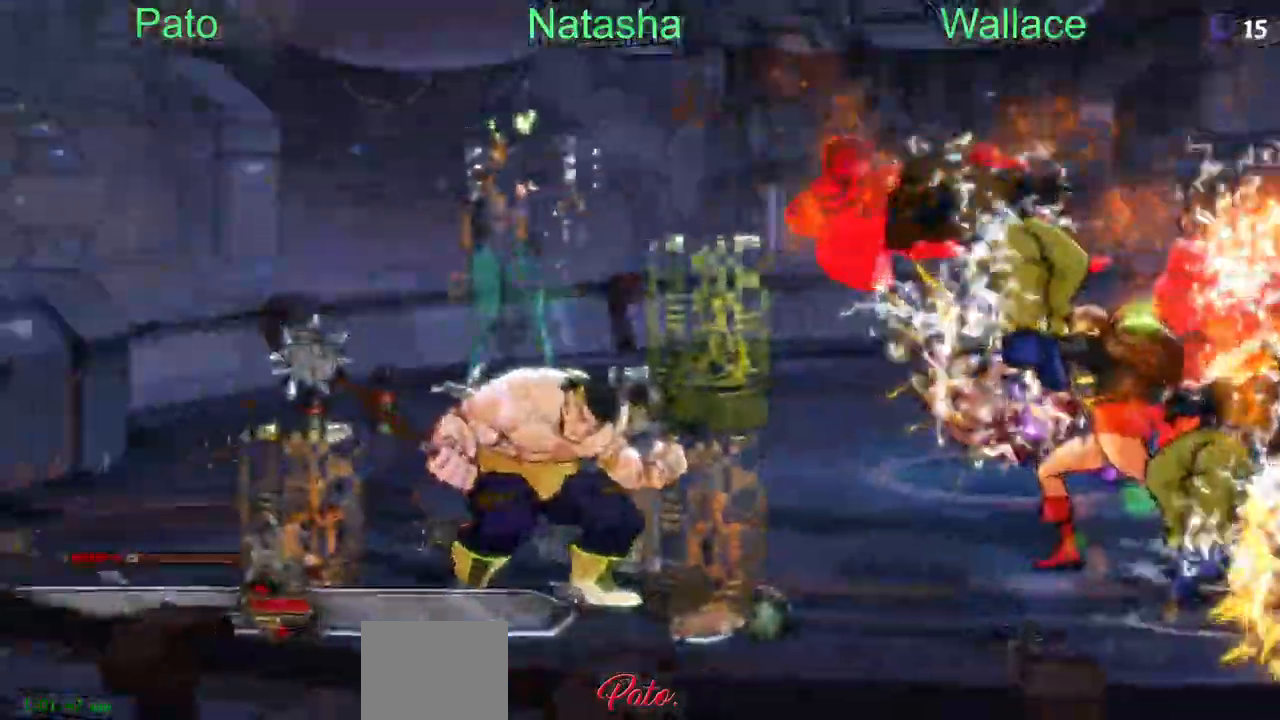
{"buttons": ["DPAD_RIGHT"], "events": [[50, "R2", "up"], [483, "CIRCLE", "up"]]}
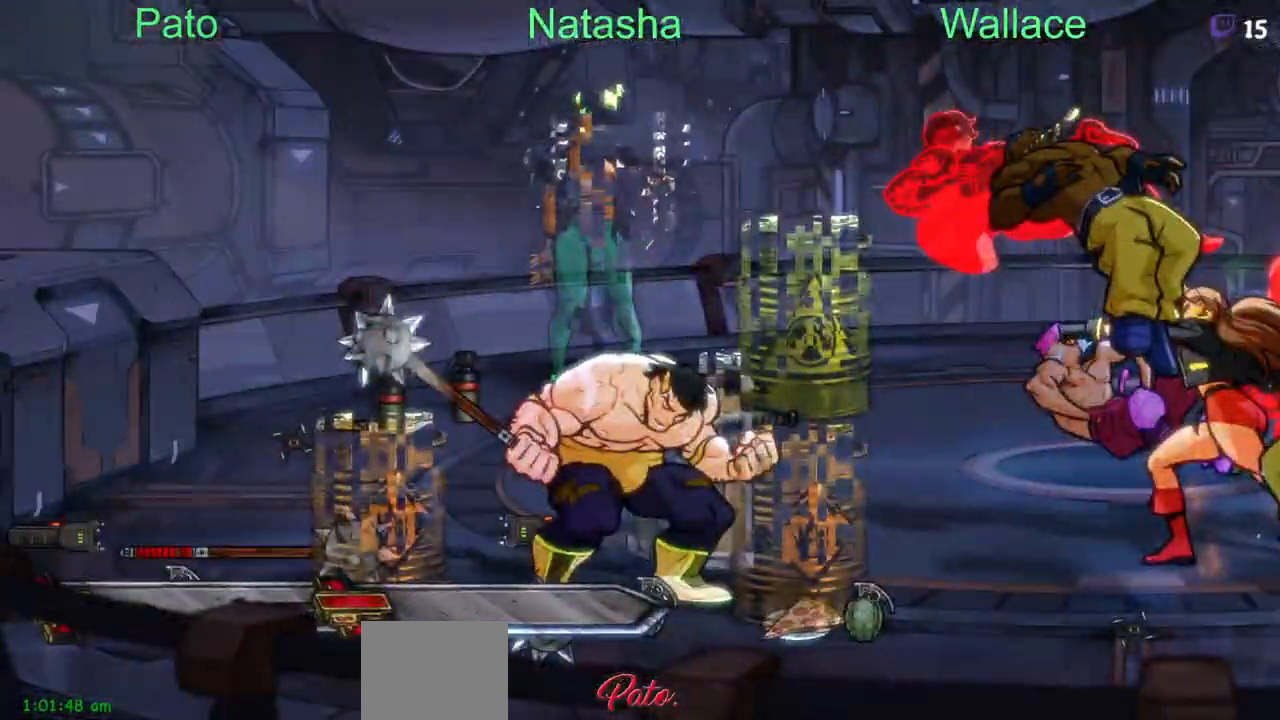
{"buttons": ["DPAD_UP"], "events": [[483, "DPAD_RIGHT", "up"], [483, "DPAD_UP", "down"]]}
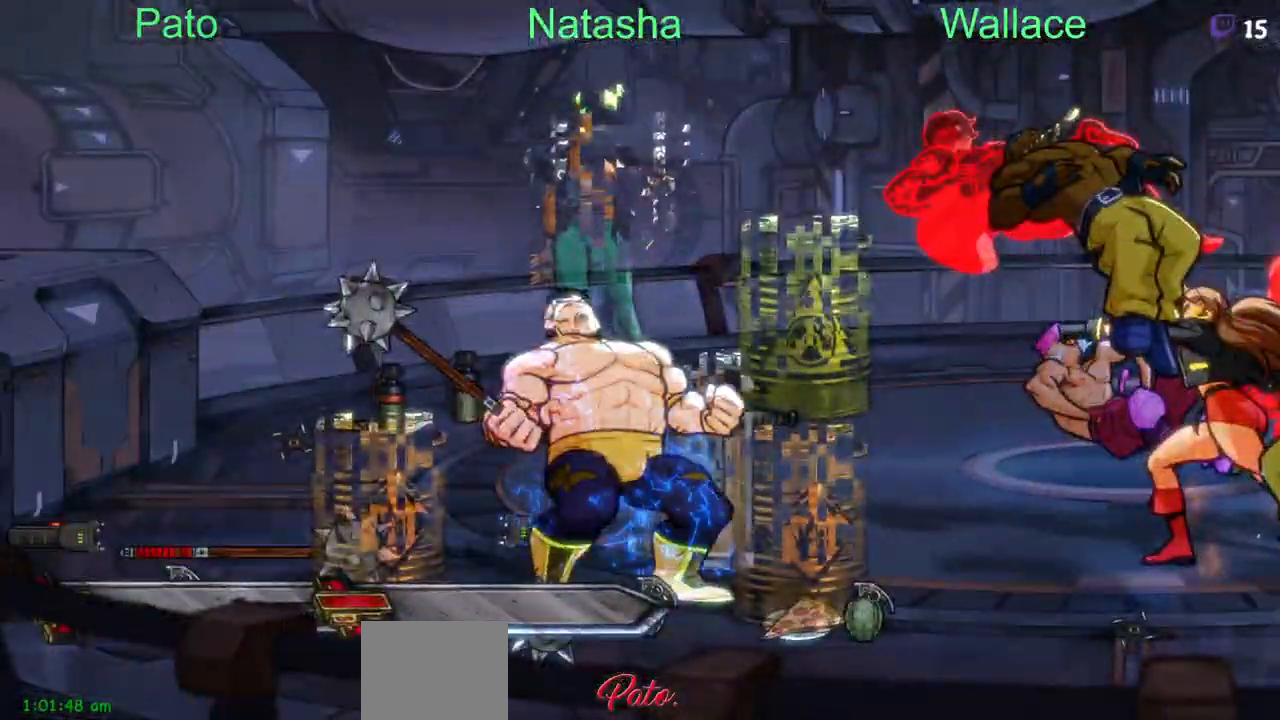
{"buttons": []}
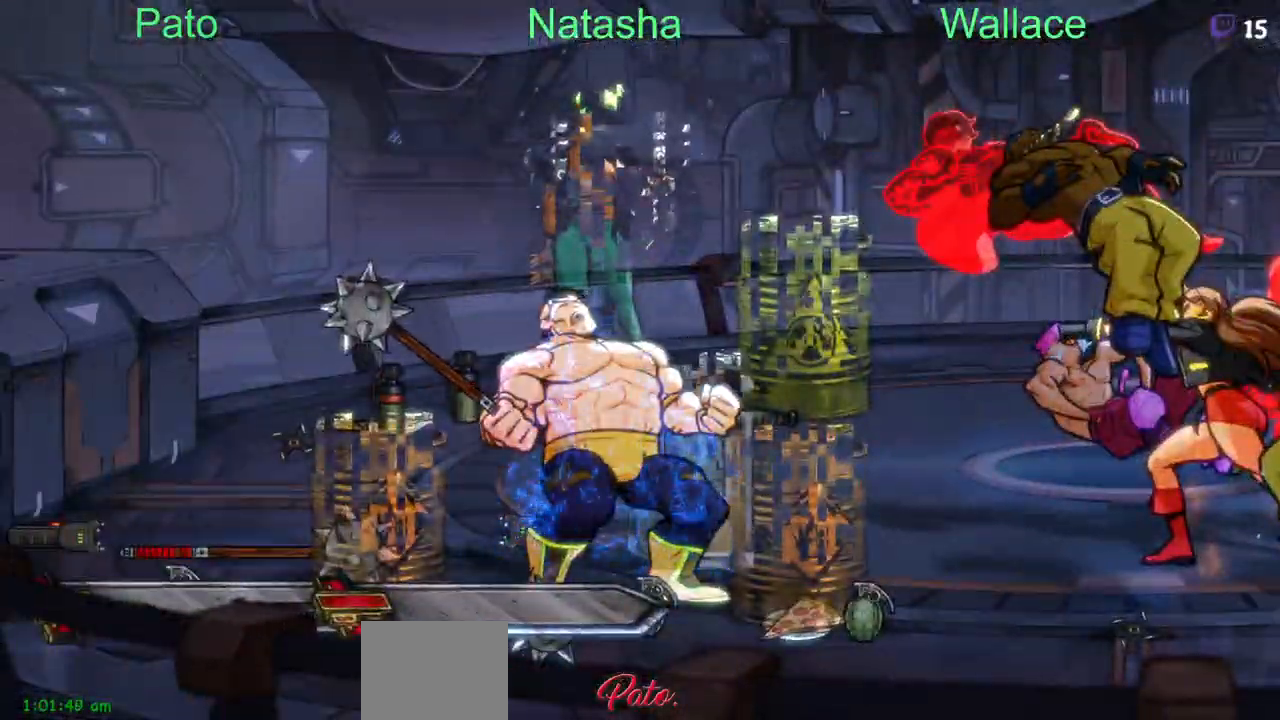
{"buttons": [], "events": []}
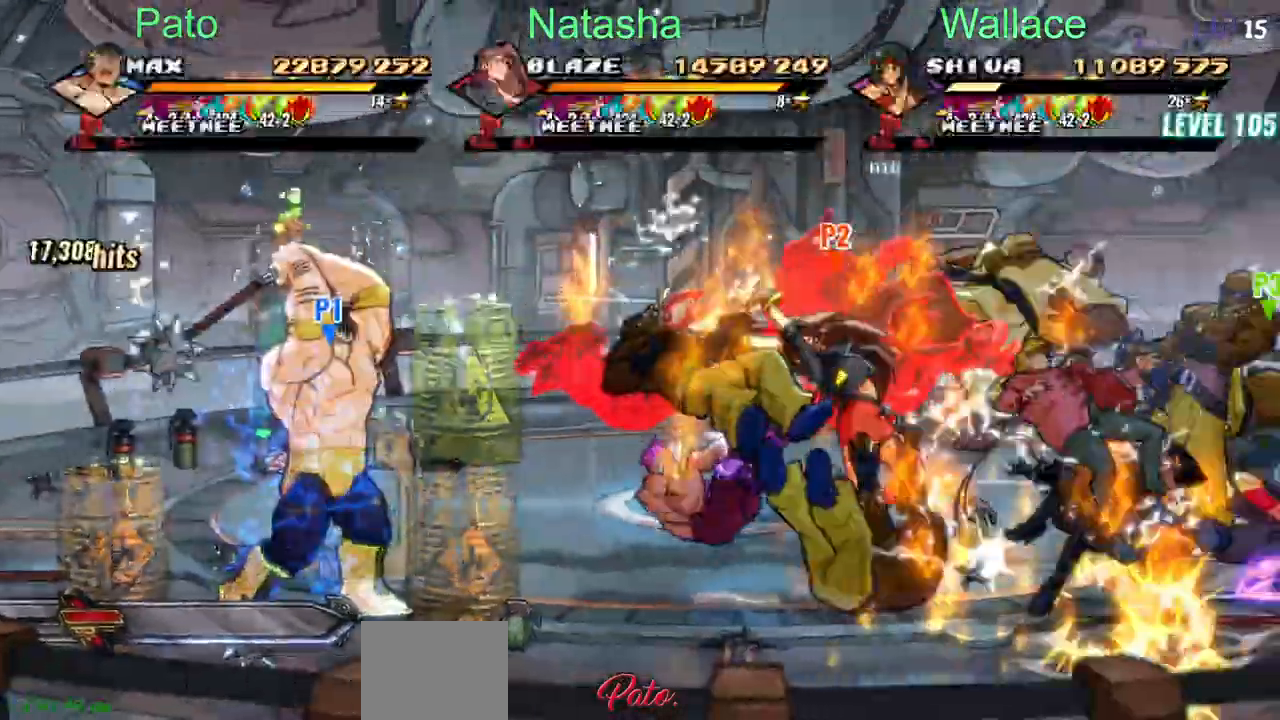
{"buttons": ["CIRCLE", "DPAD_UP"], "events": [[467, "DPAD_UP", "down"], [500, "CIRCLE", "down"]]}
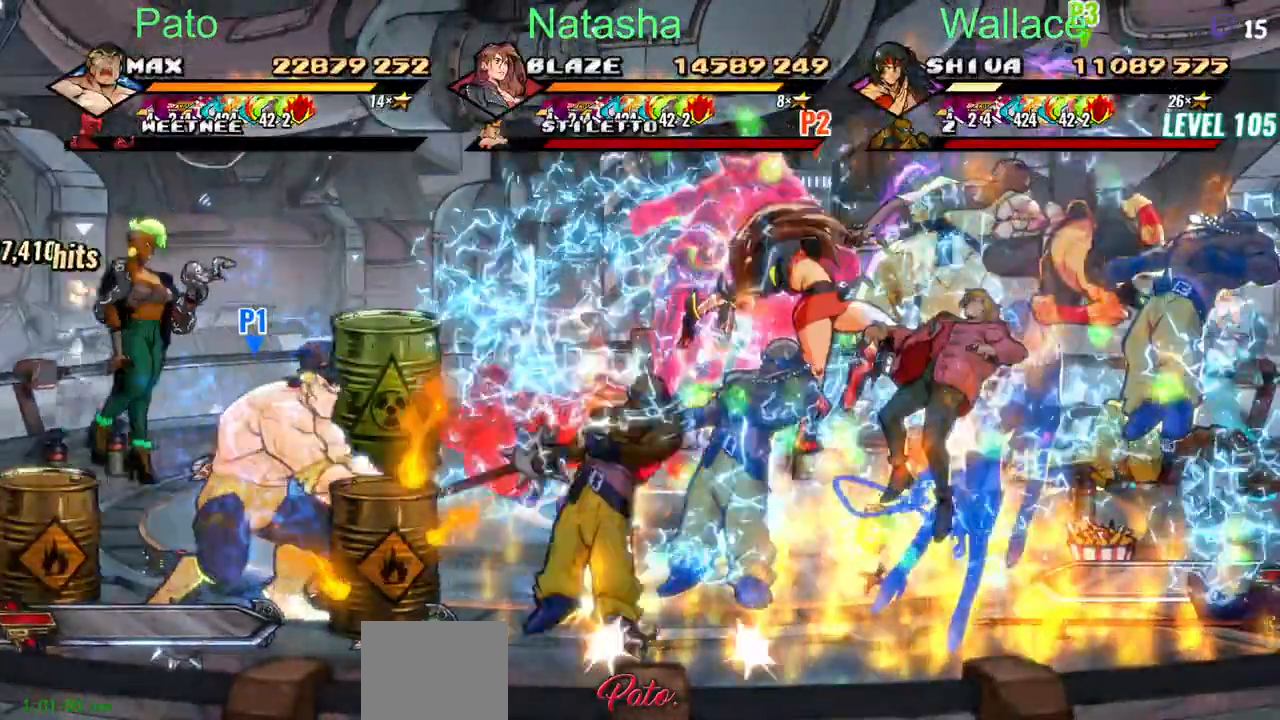
{"buttons": ["DPAD_UP", "DPAD_LEFT"], "events": [[233, "CIRCLE", "up"], [433, "DPAD_LEFT", "down"]]}
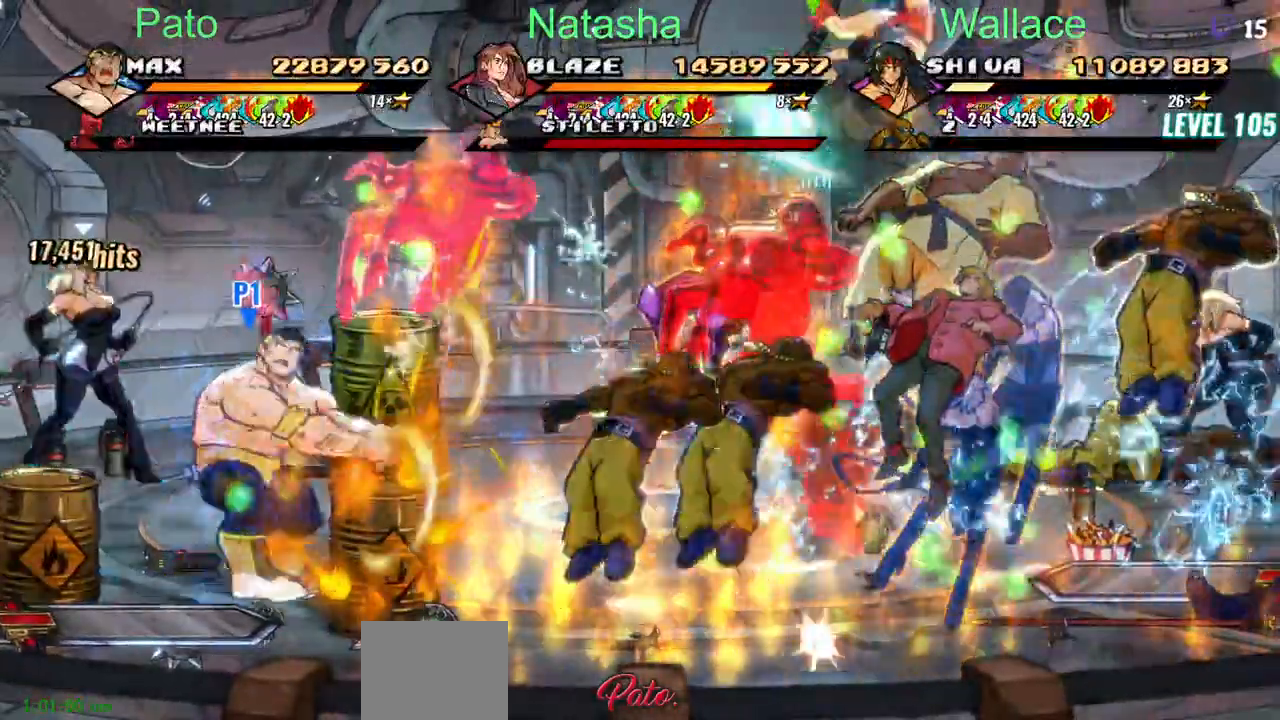
{"buttons": ["DPAD_UP", "DPAD_LEFT"], "events": [[267, "DPAD_LEFT", "up"], [367, "DPAD_LEFT", "down"]]}
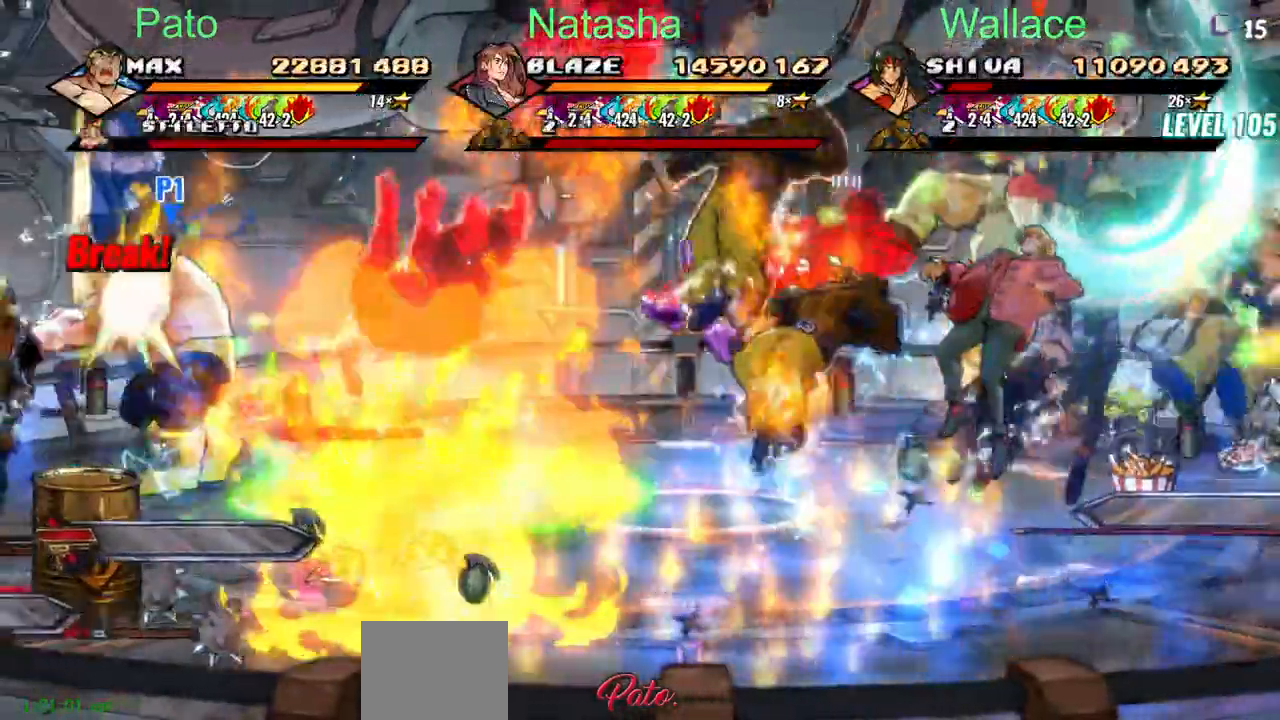
{"buttons": ["DPAD_UP"], "events": [[483, "DPAD_LEFT", "up"]]}
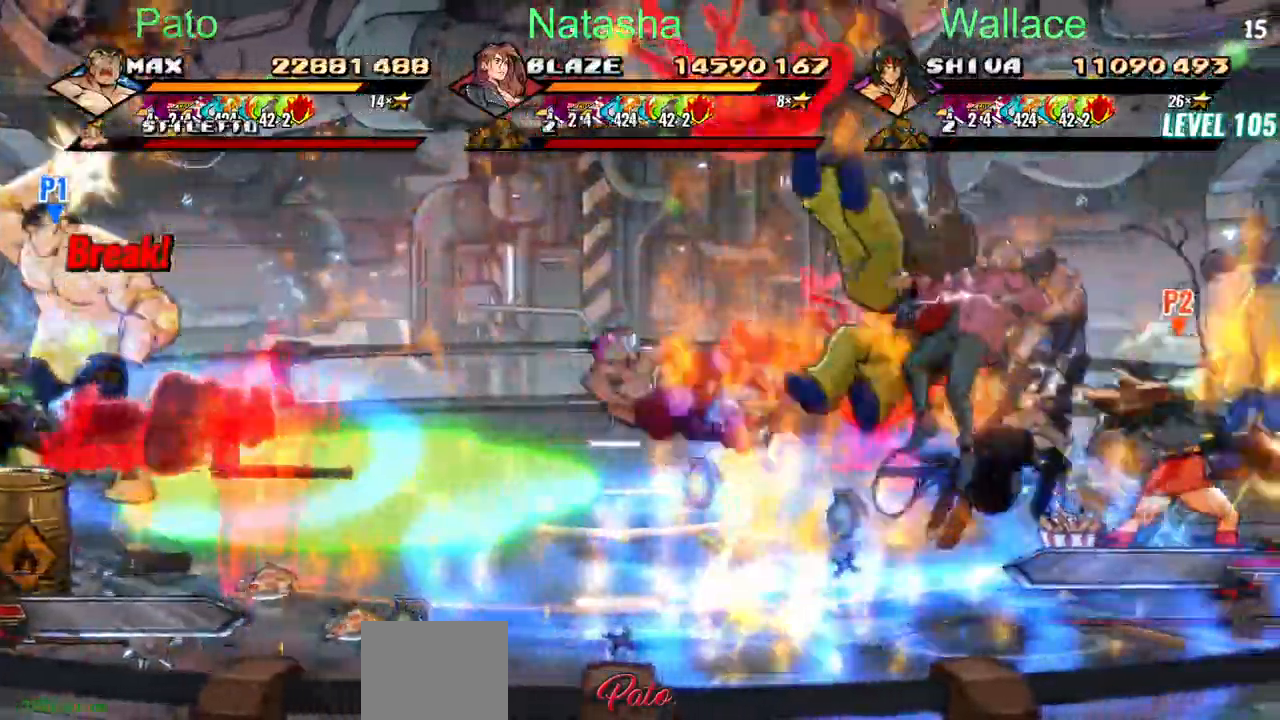
{"buttons": ["DPAD_DOWN"], "events": [[17, "CIRCLE", "down"], [17, "DPAD_DOWN", "down"], [67, "DPAD_UP", "up"], [167, "CIRCLE", "up"]]}
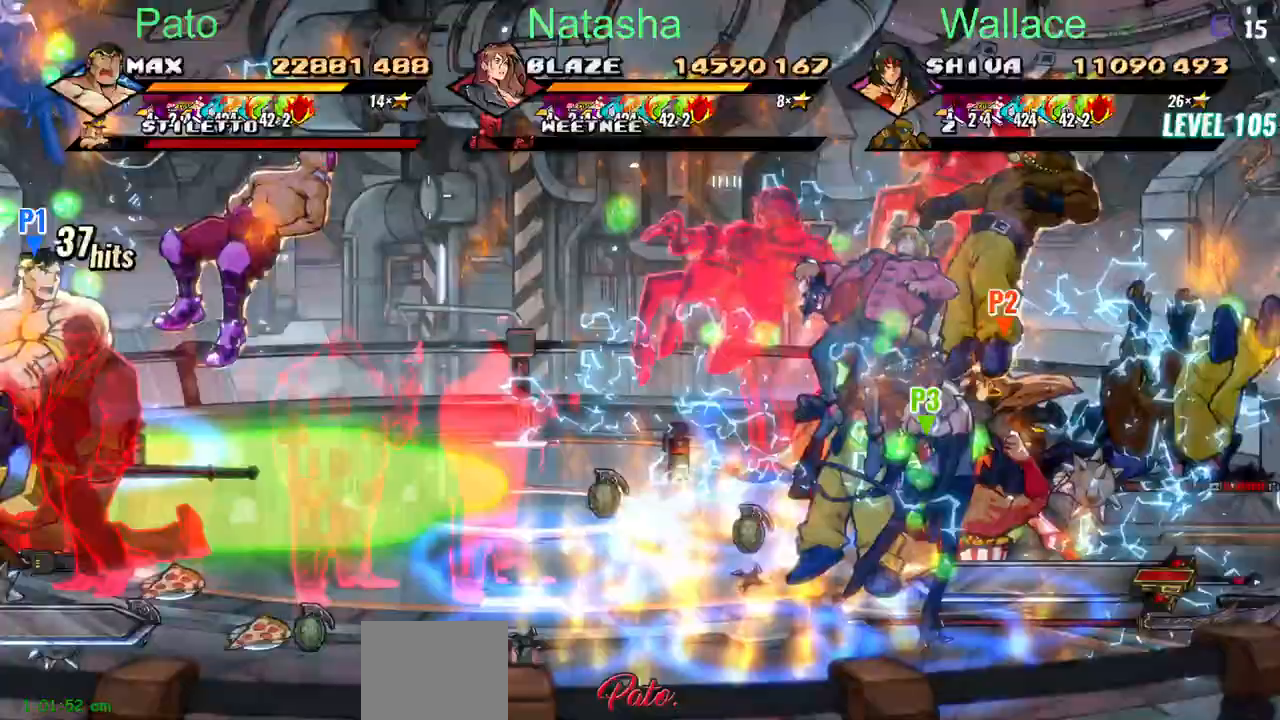
{"buttons": ["DPAD_DOWN"], "events": []}
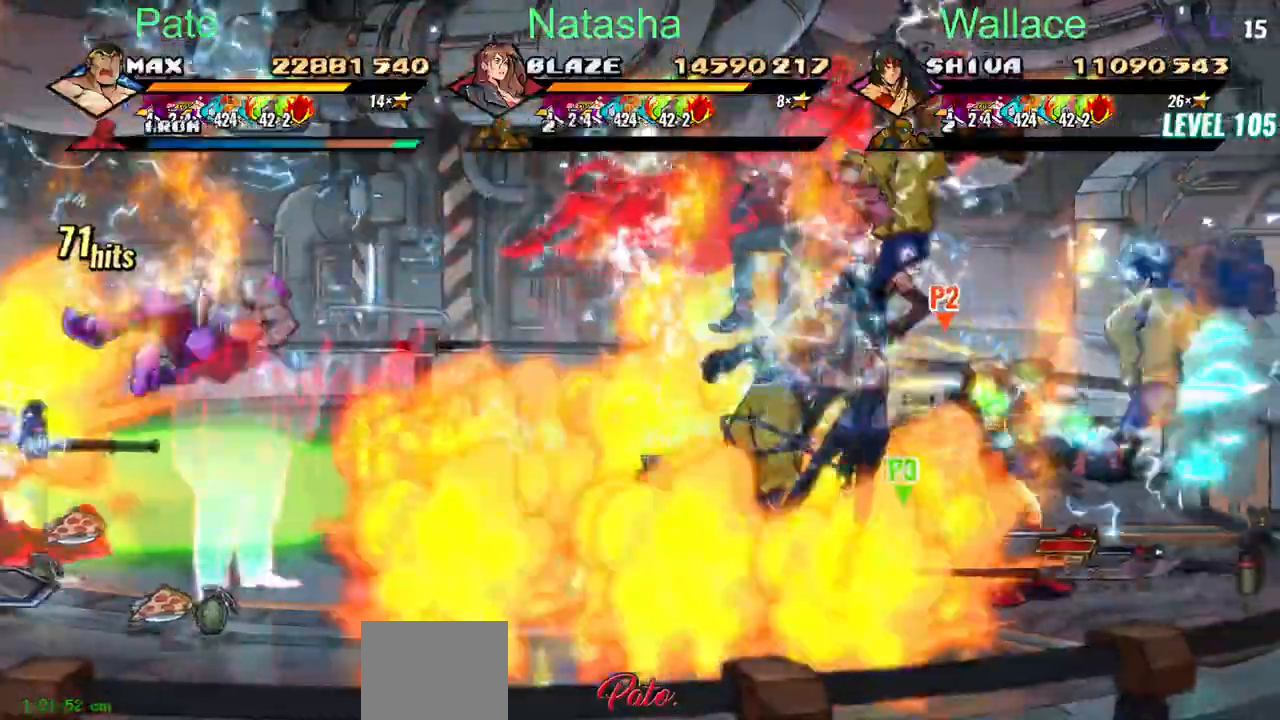
{"buttons": ["DPAD_DOWN"], "events": [[283, "DPAD_RIGHT", "down"], [350, "DPAD_RIGHT", "up"]]}
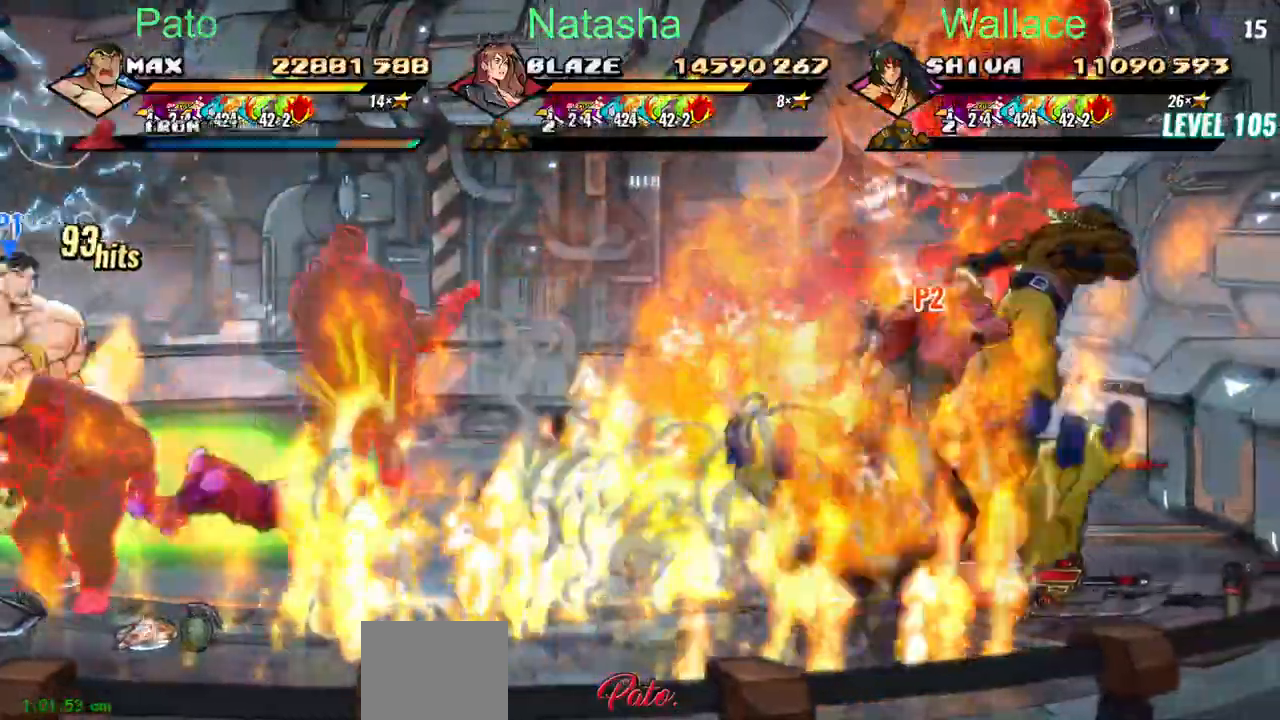
{"buttons": ["DPAD_DOWN"], "events": []}
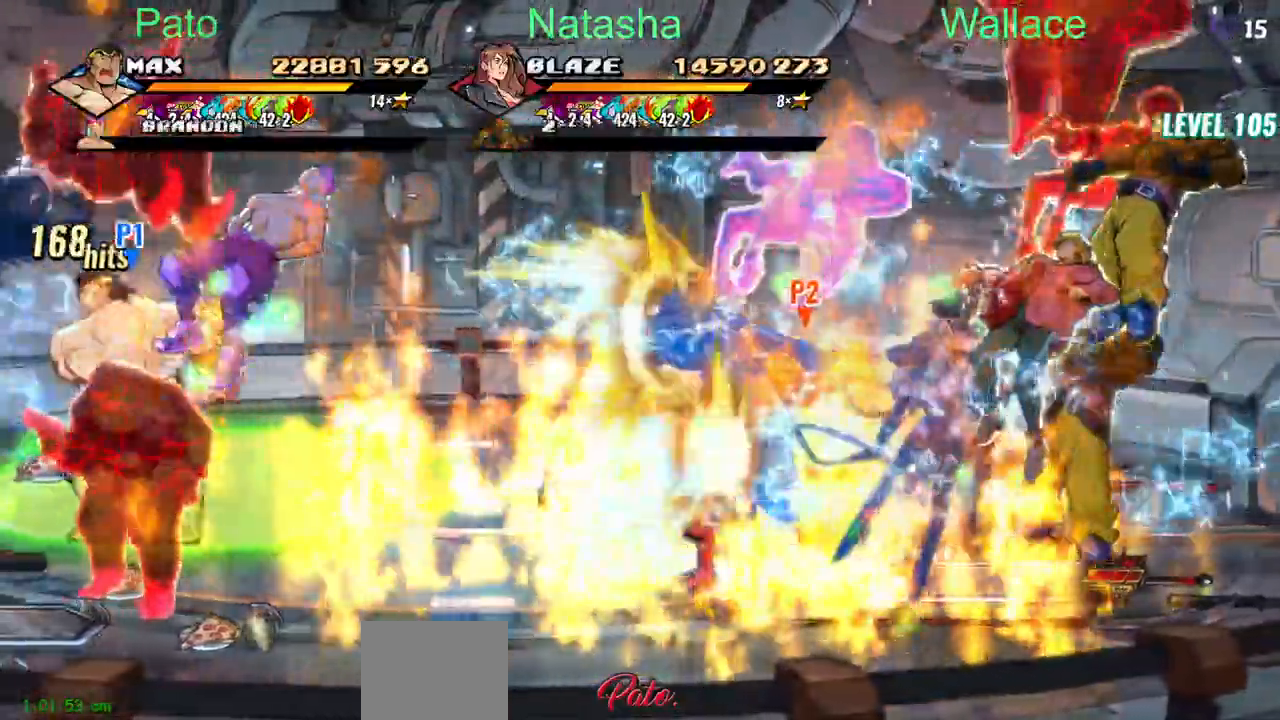
{"buttons": ["DPAD_DOWN"], "events": []}
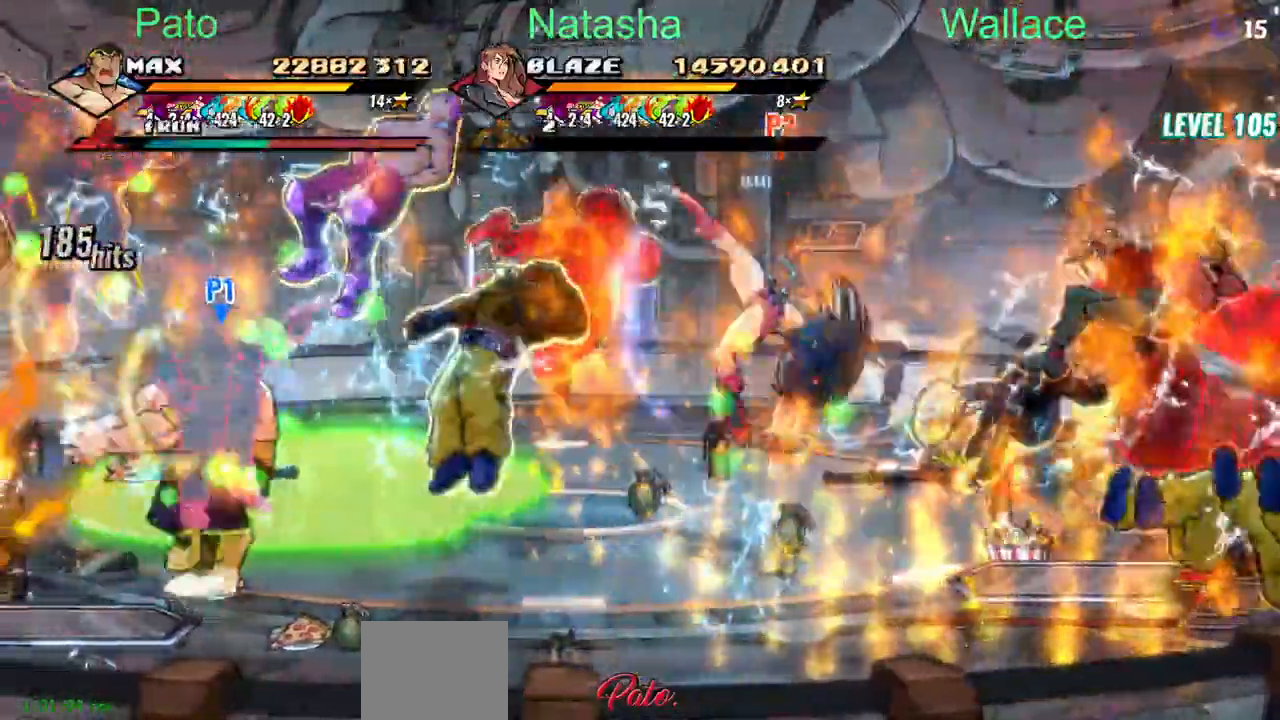
{"buttons": ["DPAD_DOWN"], "events": [[250, "DPAD_UP", "down"], [267, "DPAD_UP", "up"]]}
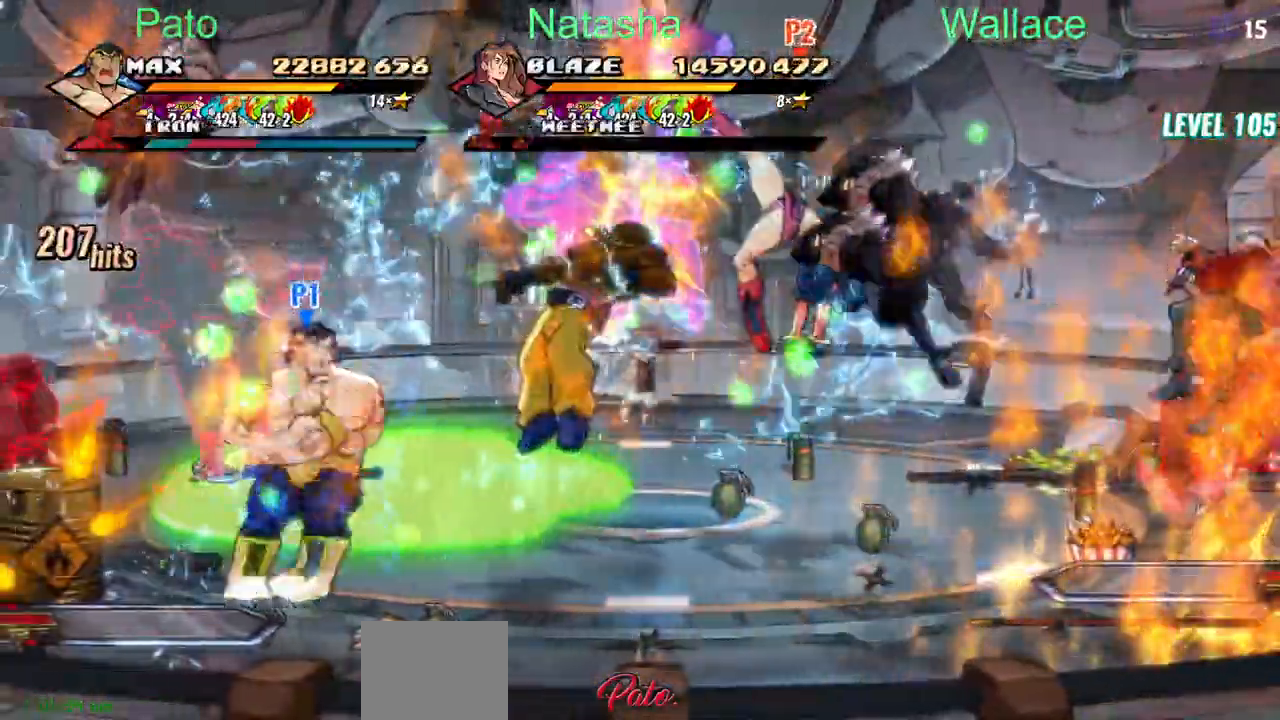
{"buttons": ["DPAD_DOWN"]}
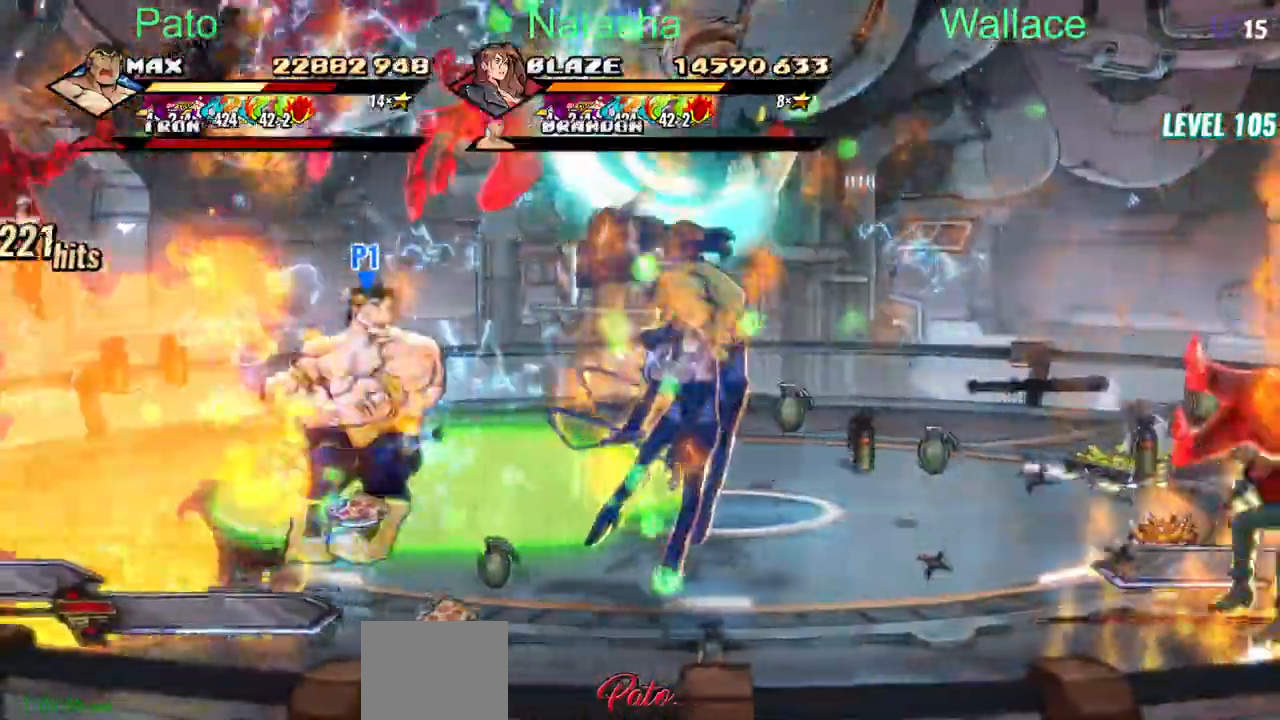
{"buttons": ["DPAD_DOWN"]}
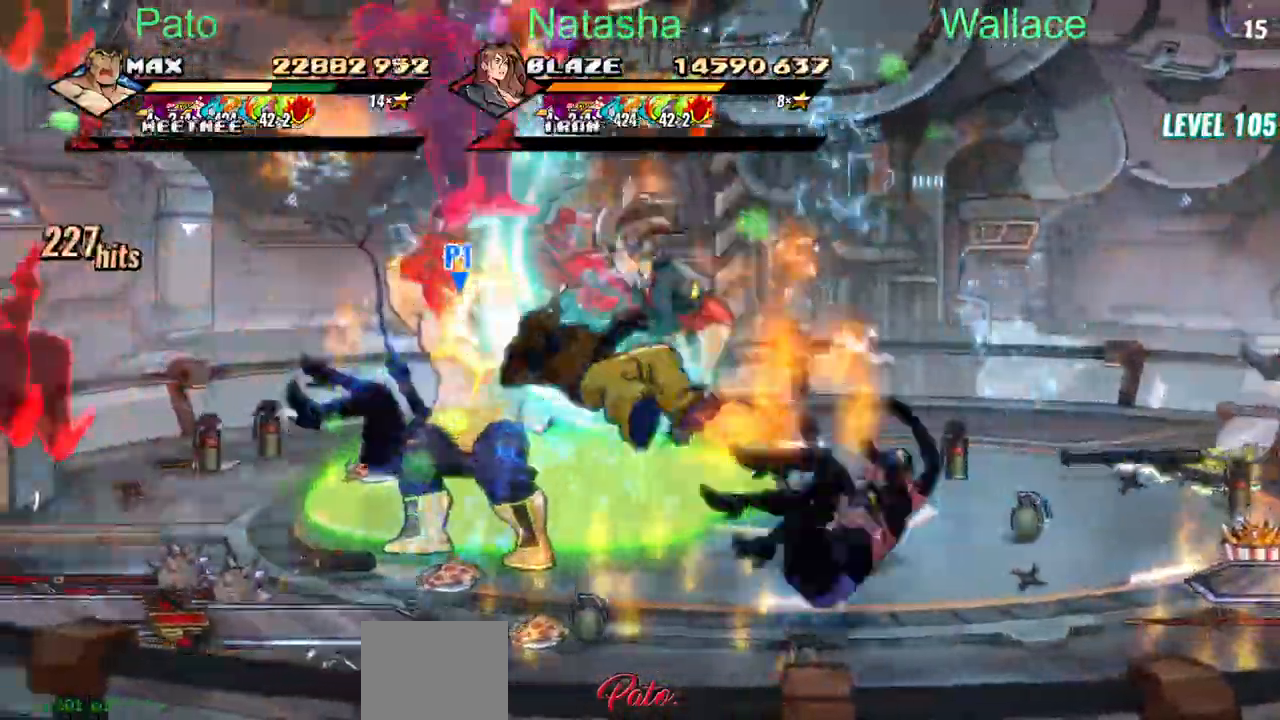
{"buttons": ["DPAD_DOWN"], "events": []}
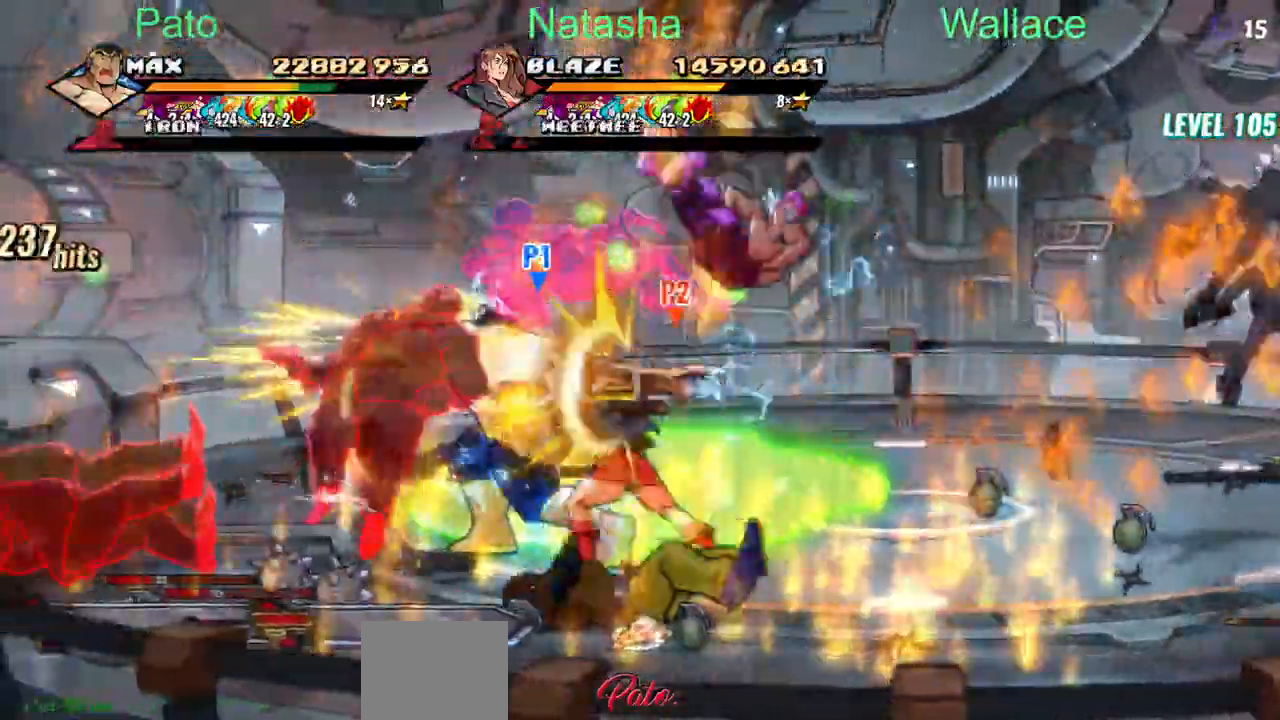
{"buttons": ["DPAD_DOWN"], "events": []}
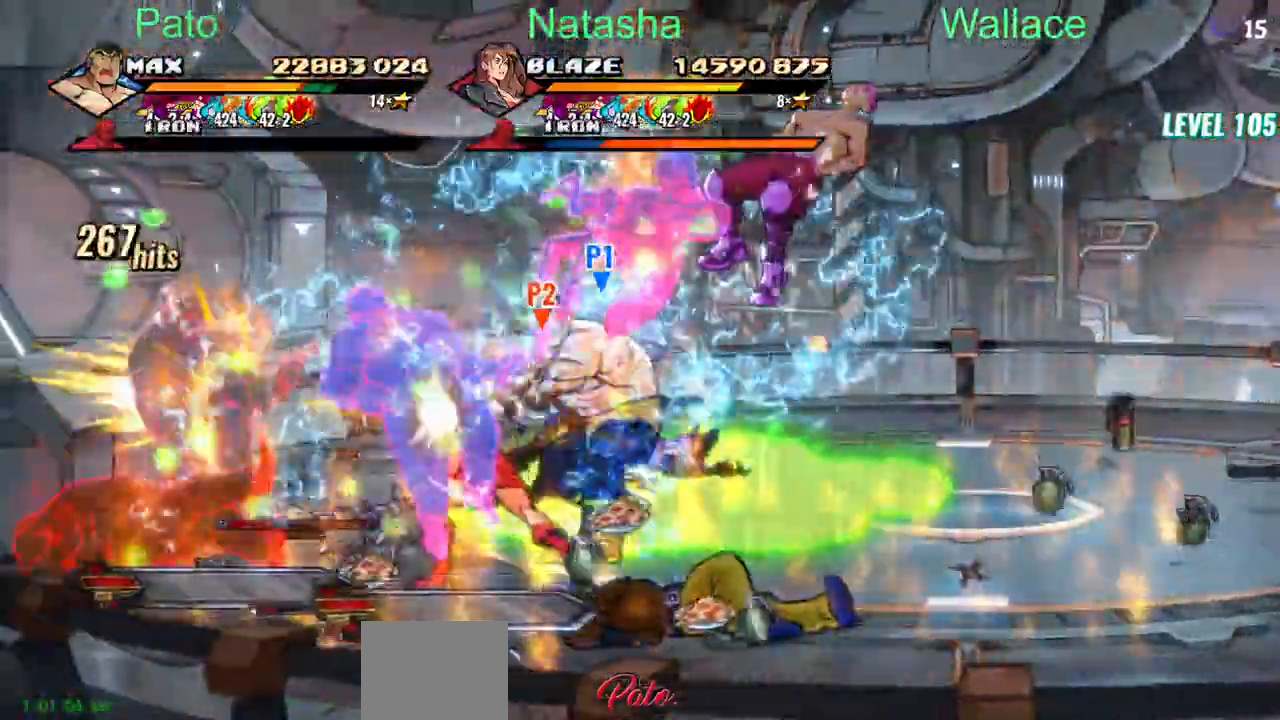
{"buttons": ["DPAD_LEFT"], "events": [[117, "DPAD_LEFT", "down"], [500, "DPAD_DOWN", "up"]]}